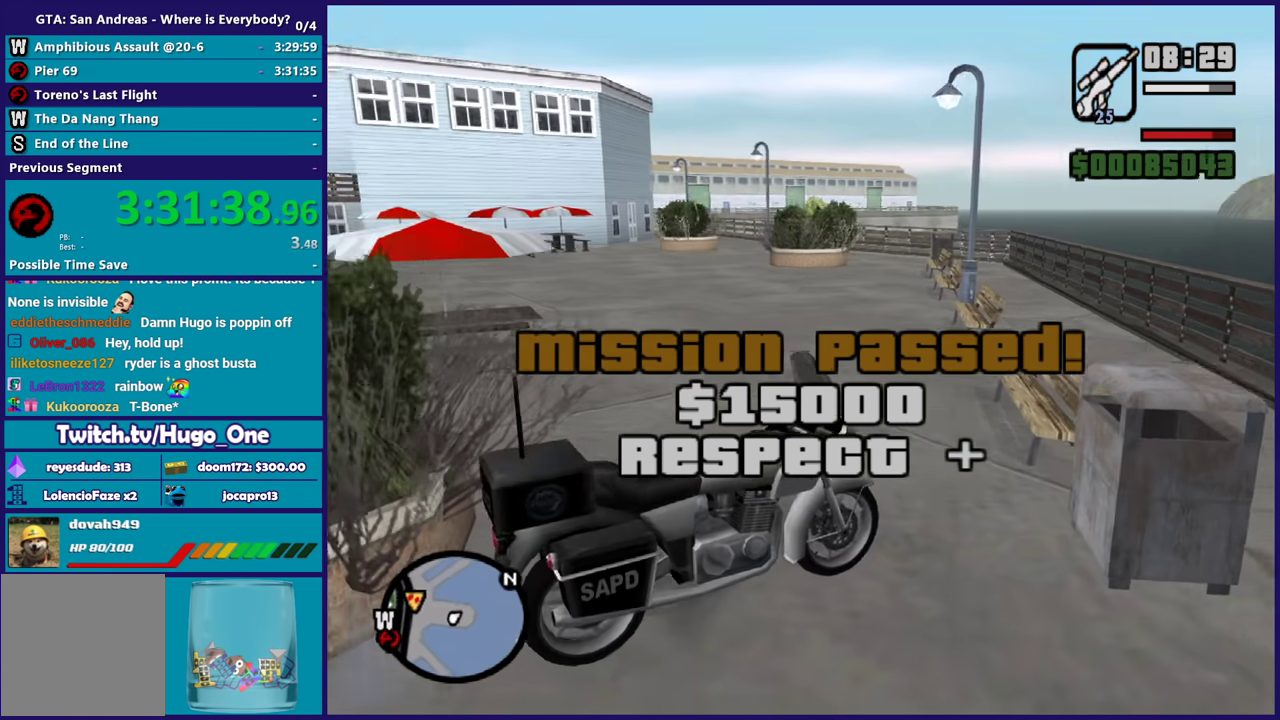
Gameplay with a controller (Xbox layout); each line is a JSON object with the inputs held at the frame after it. "events" lists button and stick changes between this image and that frame as [ms after this image, input, new state], when the widget could be followed in between.
{"buttons": ["R2"], "left_stick": "left", "right_stick": "left", "events": [[267, "right_stick", "left"]]}
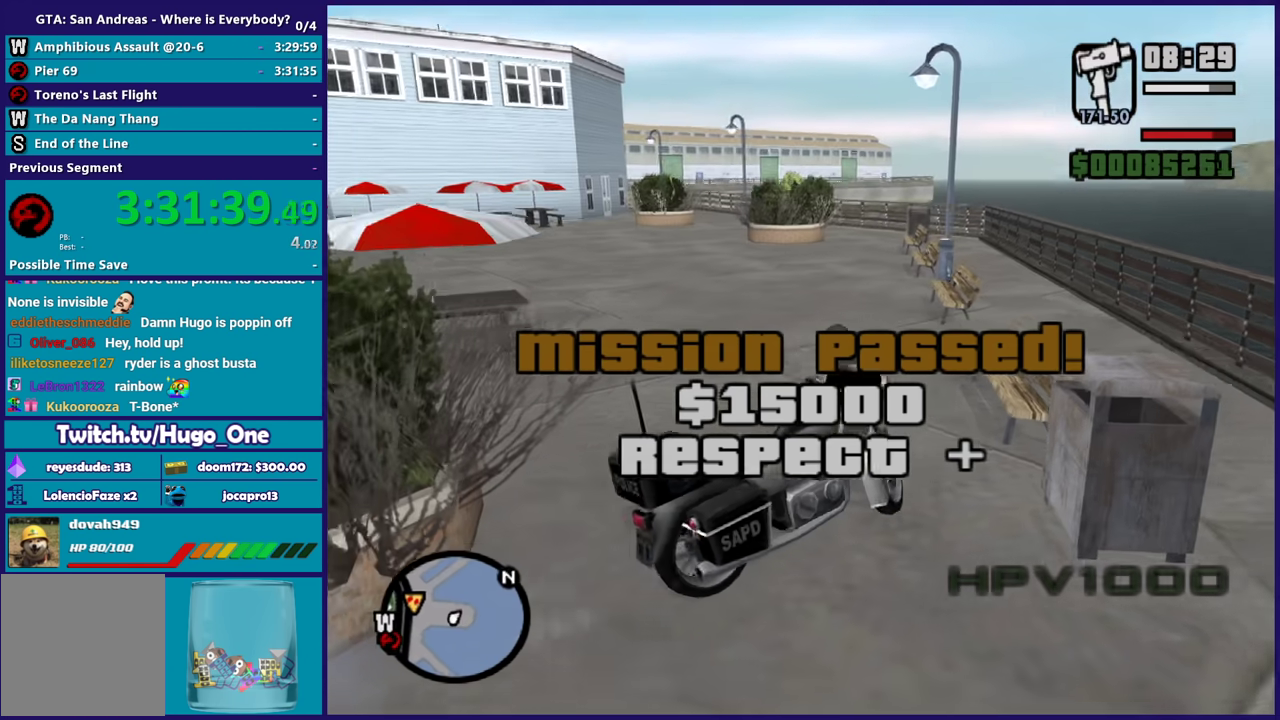
{"buttons": ["R2"], "left_stick": "left", "right_stick": "left", "events": []}
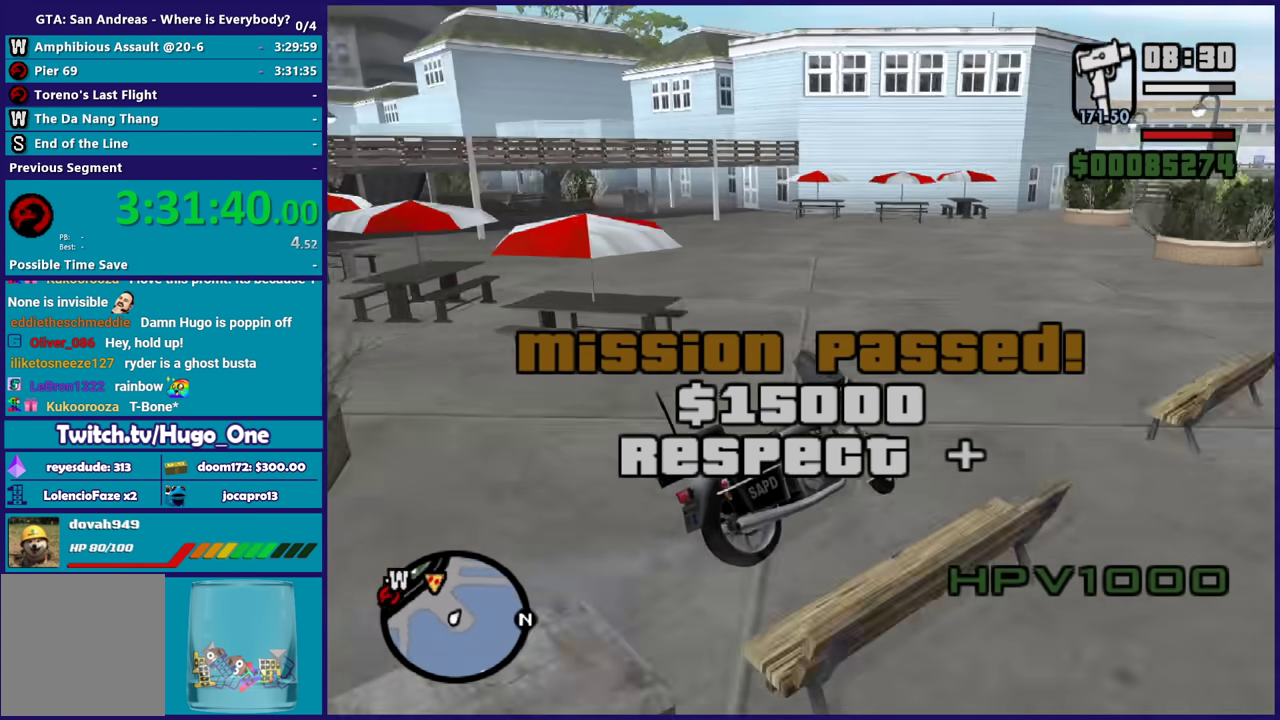
{"buttons": ["R2"], "left_stick": "left", "right_stick": "left", "events": [[233, "R2", "up"], [300, "left_stick", "center"], [300, "right_stick", "down-left"], [367, "R2", "down"], [400, "left_stick", "left"], [400, "right_stick", "left"]]}
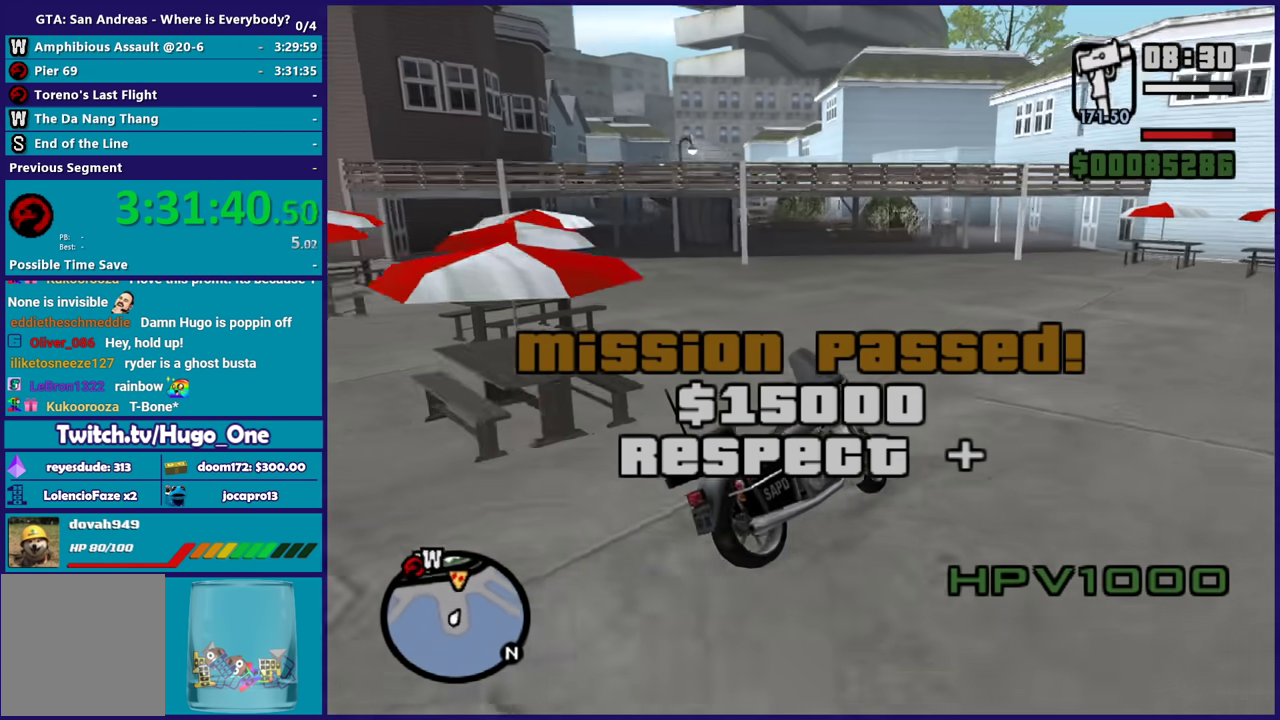
{"buttons": [], "left_stick": "left", "right_stick": "down-left", "events": [[100, "R2", "up"], [100, "right_stick", "down-left"], [134, "left_stick", "center"], [200, "R2", "down"], [200, "left_stick", "left"], [234, "right_stick", "left"], [367, "R2", "up"], [367, "right_stick", "down-left"]]}
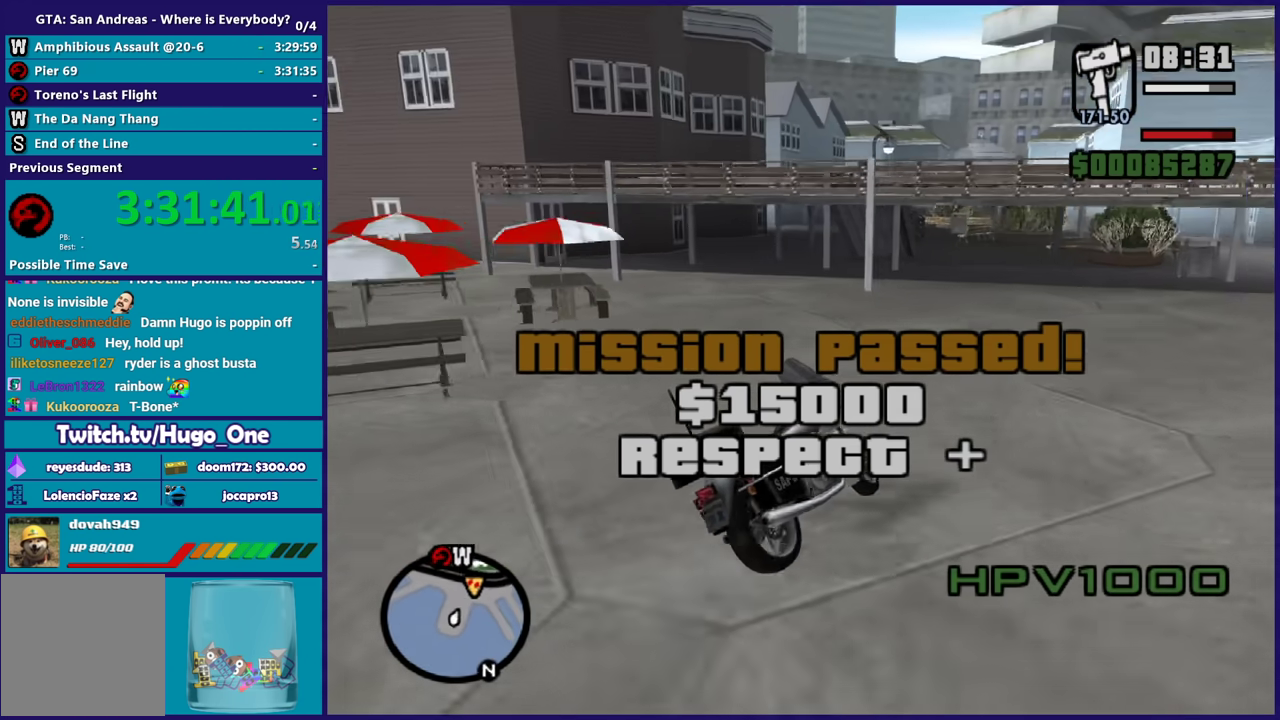
{"buttons": [], "left_stick": "left", "right_stick": "center", "events": [[100, "L2", "down"], [233, "L2", "up"], [267, "left_stick", "right"], [400, "left_stick", "left"], [400, "right_stick", "center"]]}
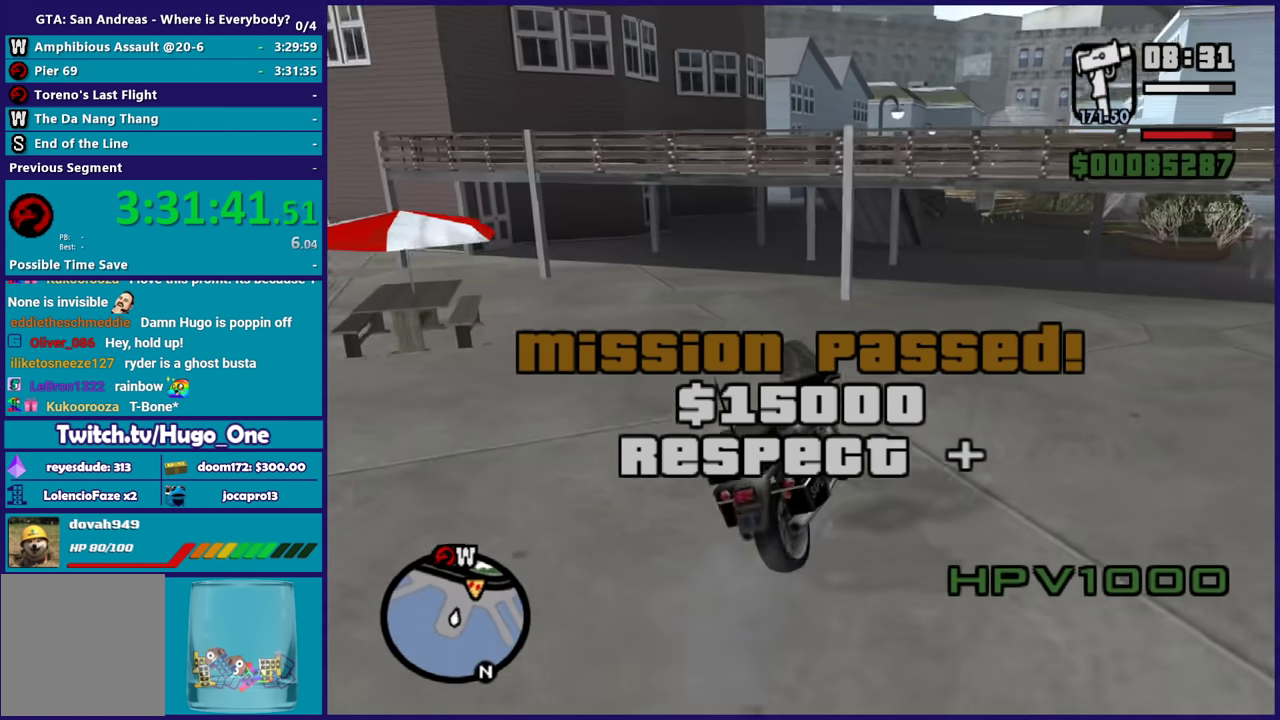
{"buttons": ["R2"], "left_stick": "center", "right_stick": "center", "events": [[234, "R2", "down"], [401, "left_stick", "center"]]}
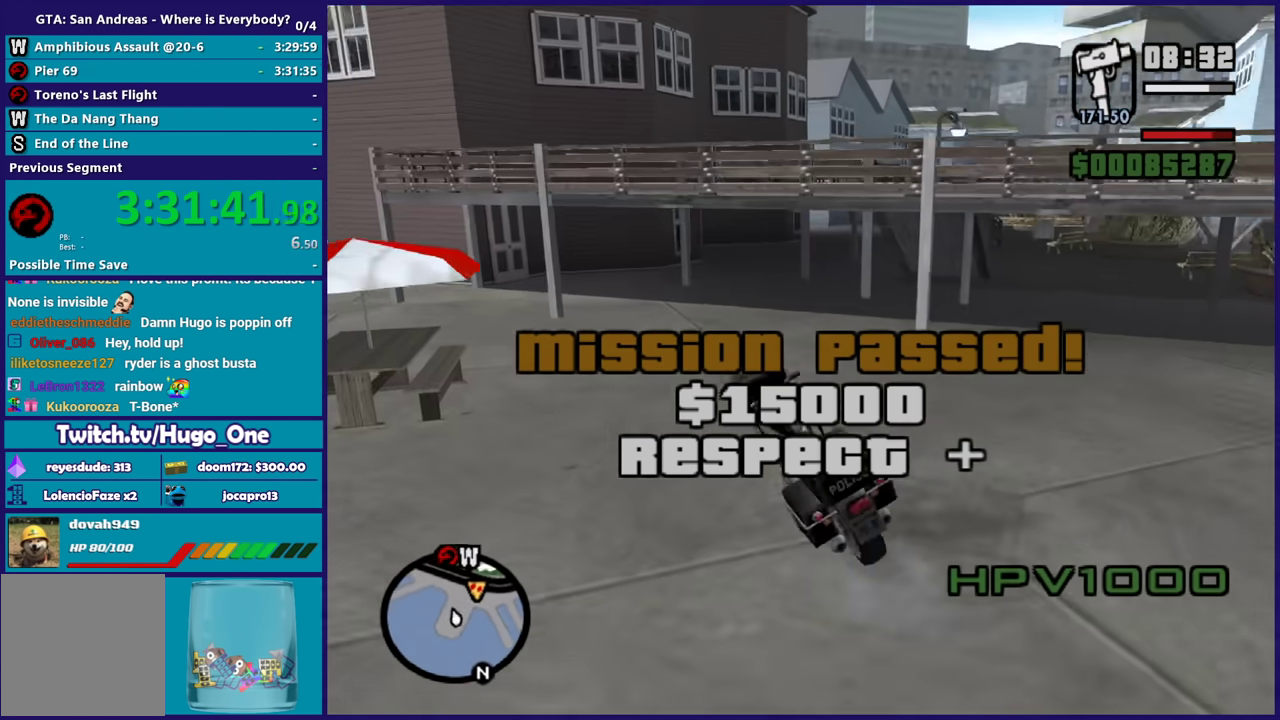
{"buttons": [], "left_stick": "right", "right_stick": "down-right", "events": [[34, "left_stick", "right"], [201, "left_stick", "center"], [201, "right_stick", "down-right"], [467, "R2", "up"], [467, "left_stick", "right"]]}
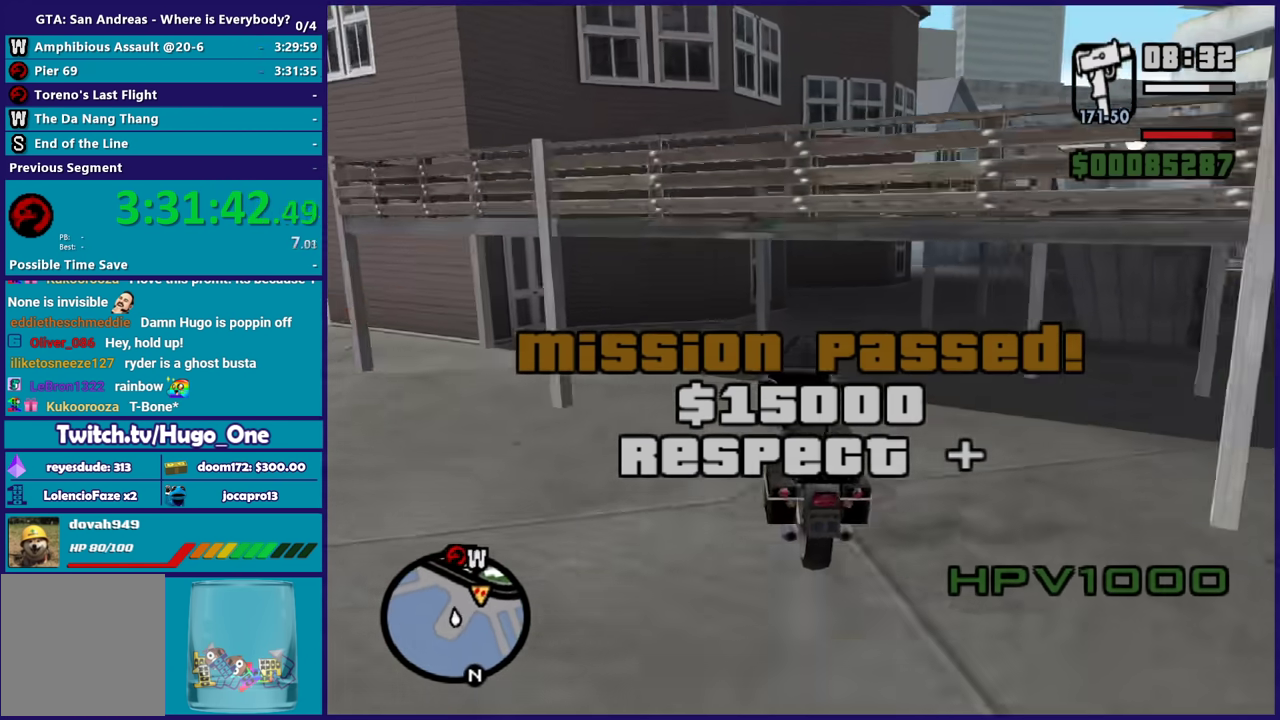
{"buttons": [], "left_stick": "right", "right_stick": "down-right", "events": [[167, "left_stick", "center"], [400, "left_stick", "right"]]}
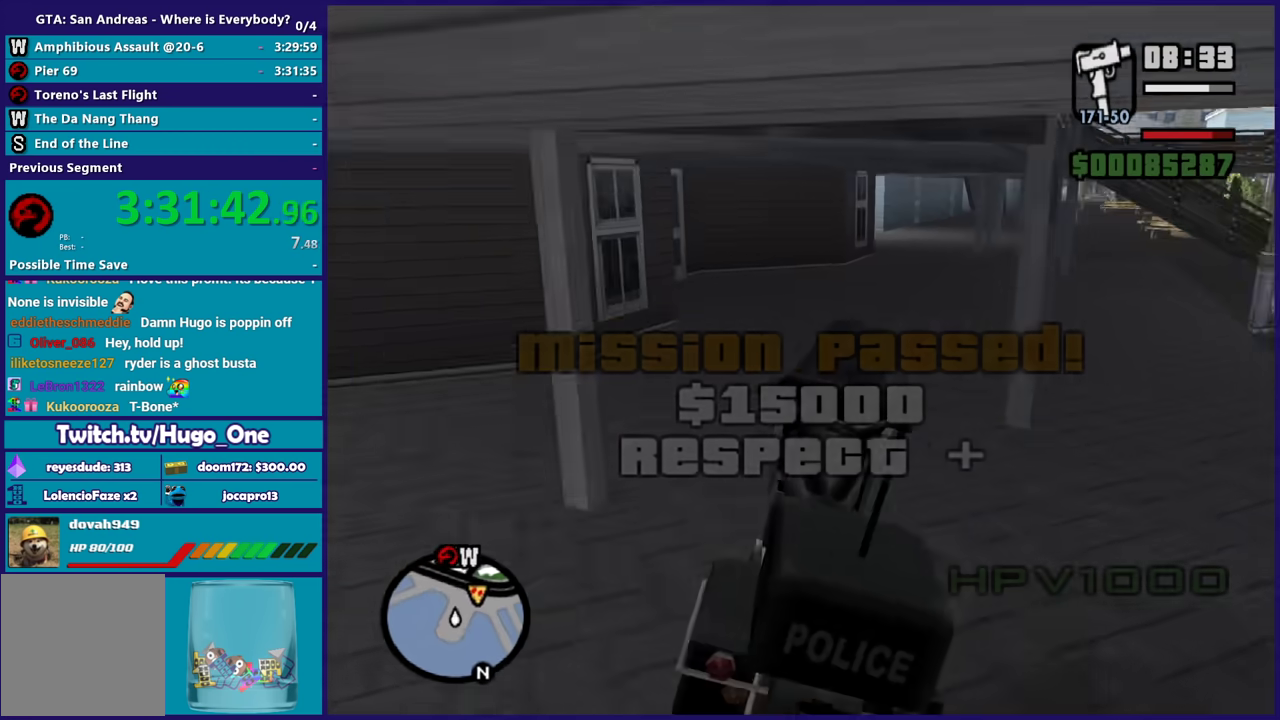
{"buttons": [], "left_stick": "center", "right_stick": "center", "events": [[134, "left_stick", "center"], [167, "right_stick", "center"], [201, "R2", "down"], [234, "left_stick", "right"], [467, "left_stick", "center"], [501, "R2", "up"]]}
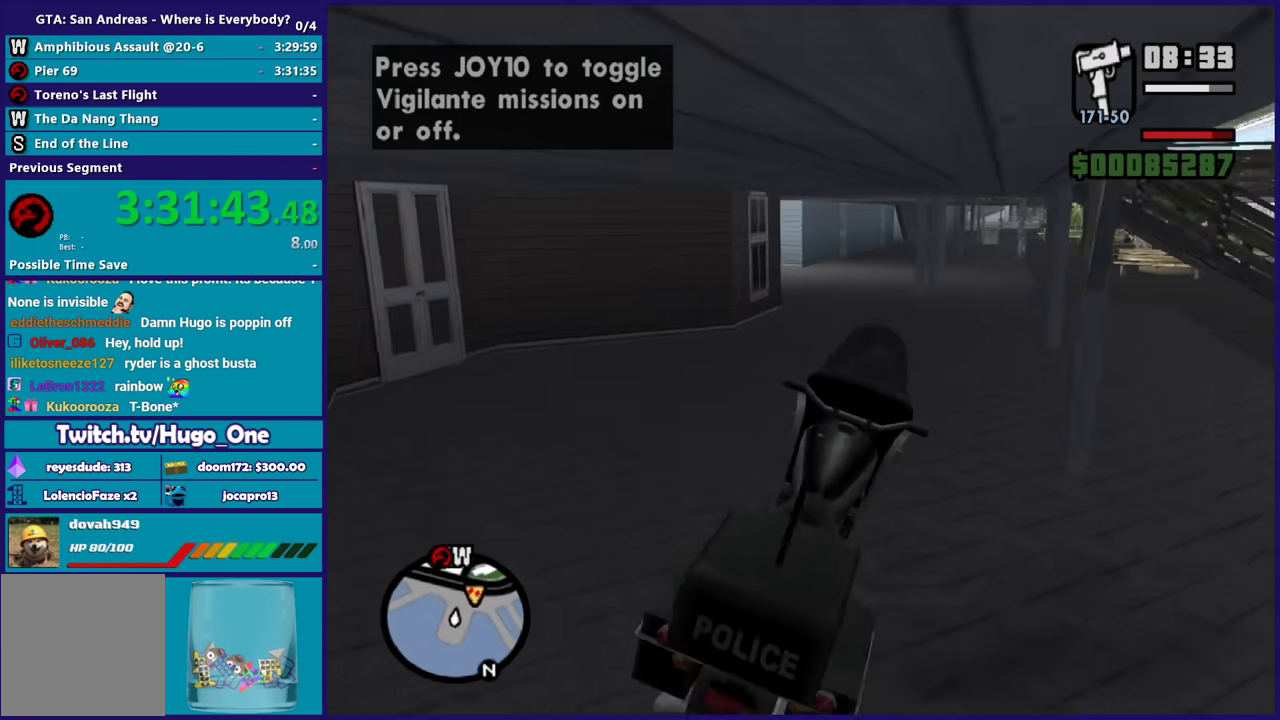
{"buttons": ["R2"], "left_stick": "center", "right_stick": "center", "events": [[100, "R2", "down"], [133, "left_stick", "right"], [300, "R2", "up"], [300, "left_stick", "center"], [400, "R2", "down"]]}
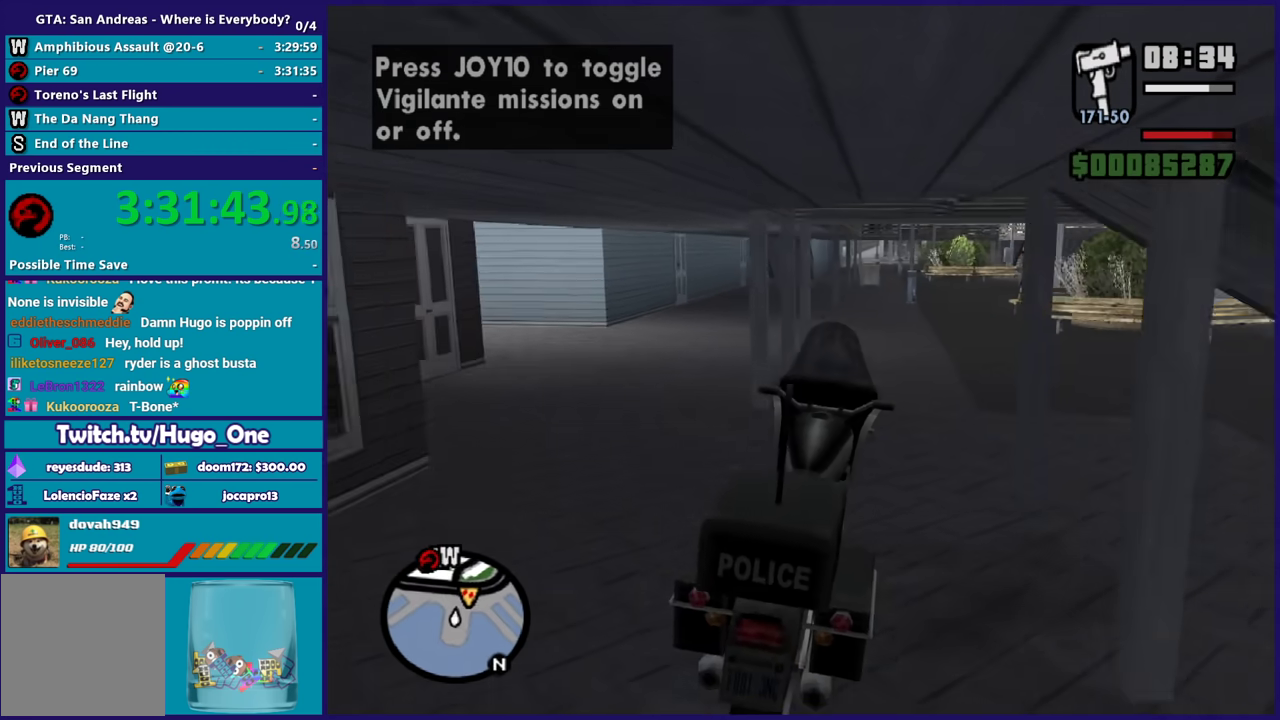
{"buttons": [], "left_stick": "right", "right_stick": "center", "events": [[34, "R2", "up"], [100, "left_stick", "left"], [134, "R2", "down"], [234, "left_stick", "center"], [301, "R2", "up"], [301, "left_stick", "right"], [401, "R2", "down"], [401, "left_stick", "center"], [467, "R2", "up"], [467, "left_stick", "right"]]}
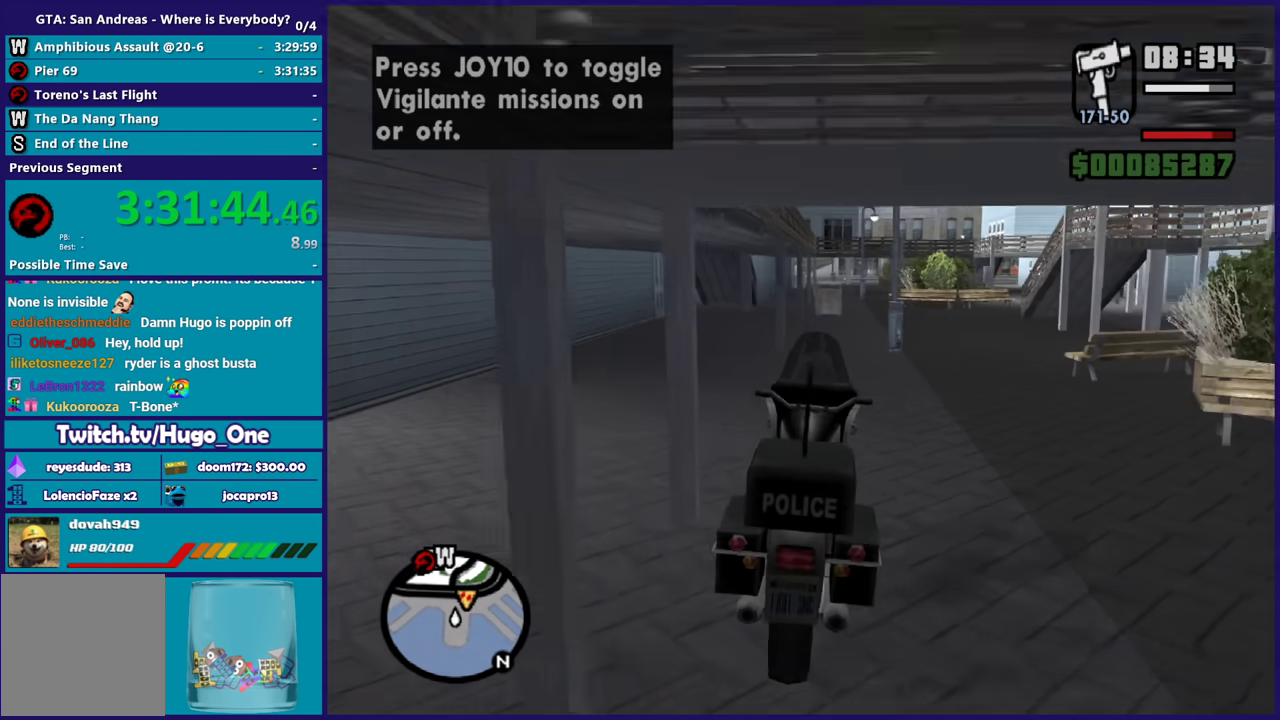
{"buttons": ["R2"], "left_stick": "right", "right_stick": "center", "events": [[133, "left_stick", "left"], [233, "left_stick", "center"], [434, "R2", "down"], [467, "left_stick", "right"]]}
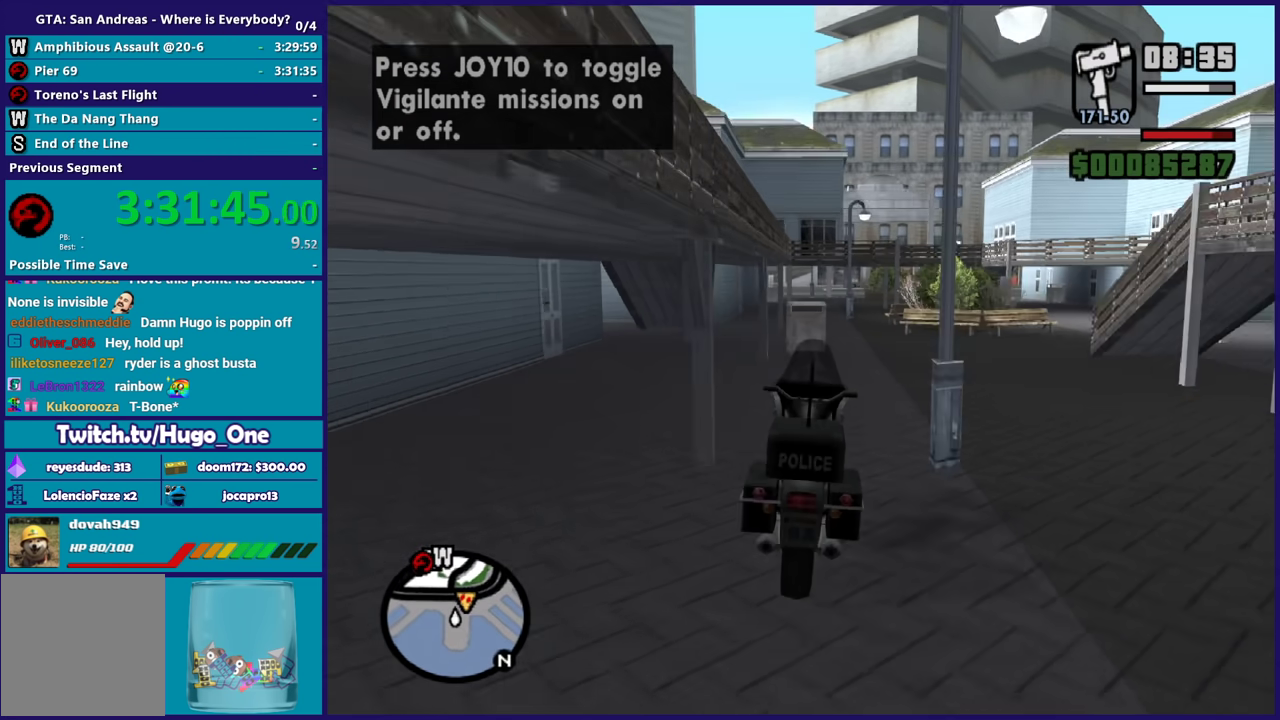
{"buttons": [], "left_stick": "left", "right_stick": "center", "events": [[134, "R2", "up"], [201, "left_stick", "center"], [467, "left_stick", "left"]]}
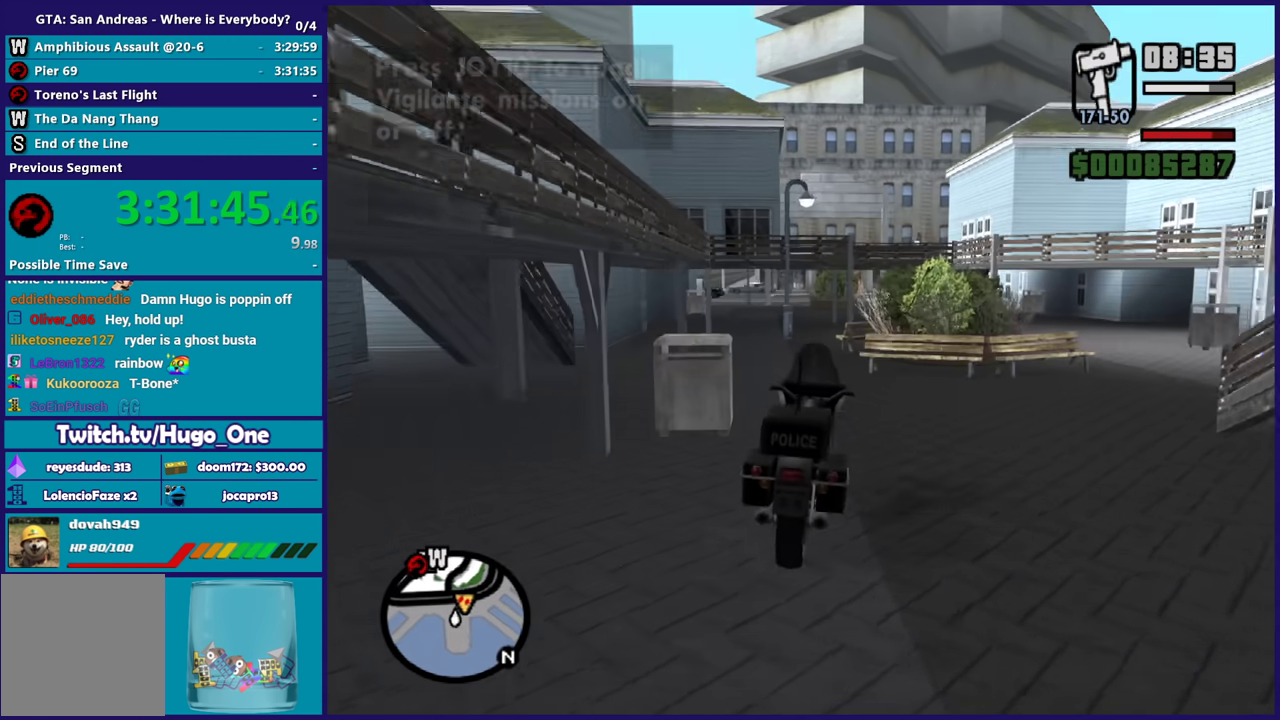
{"buttons": ["R2"], "left_stick": "left", "right_stick": "center", "events": [[33, "R2", "down"], [233, "left_stick", "center"], [400, "left_stick", "left"]]}
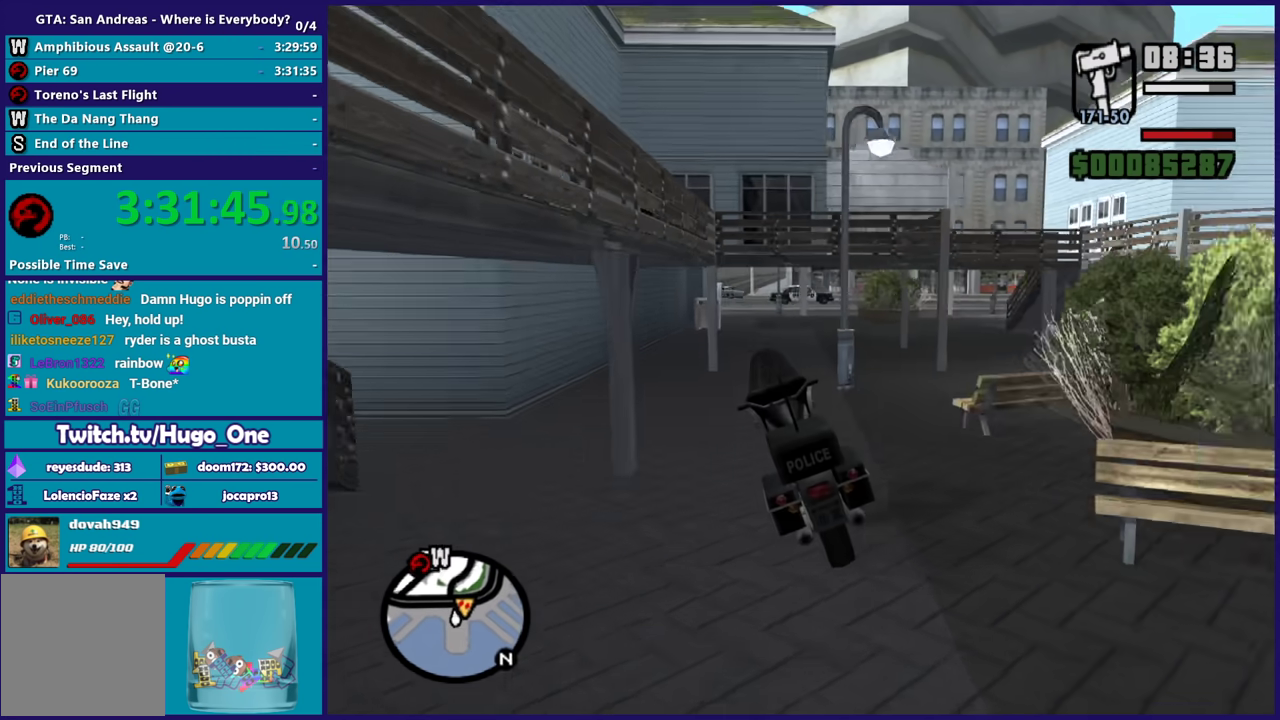
{"buttons": ["R2"], "left_stick": "up", "right_stick": "center", "events": [[67, "left_stick", "right"], [267, "left_stick", "center"], [501, "left_stick", "up"]]}
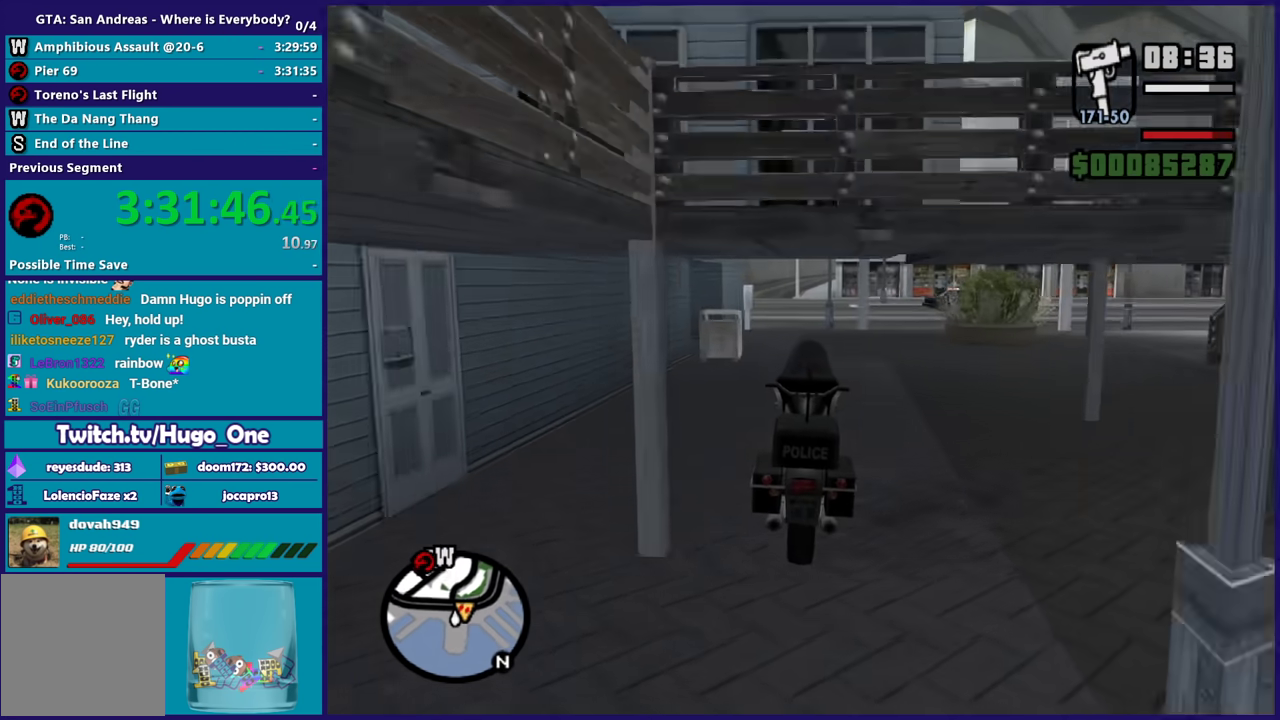
{"buttons": ["R2"], "left_stick": "up-left", "right_stick": "center", "events": [[167, "left_stick", "center"], [400, "left_stick", "up-left"]]}
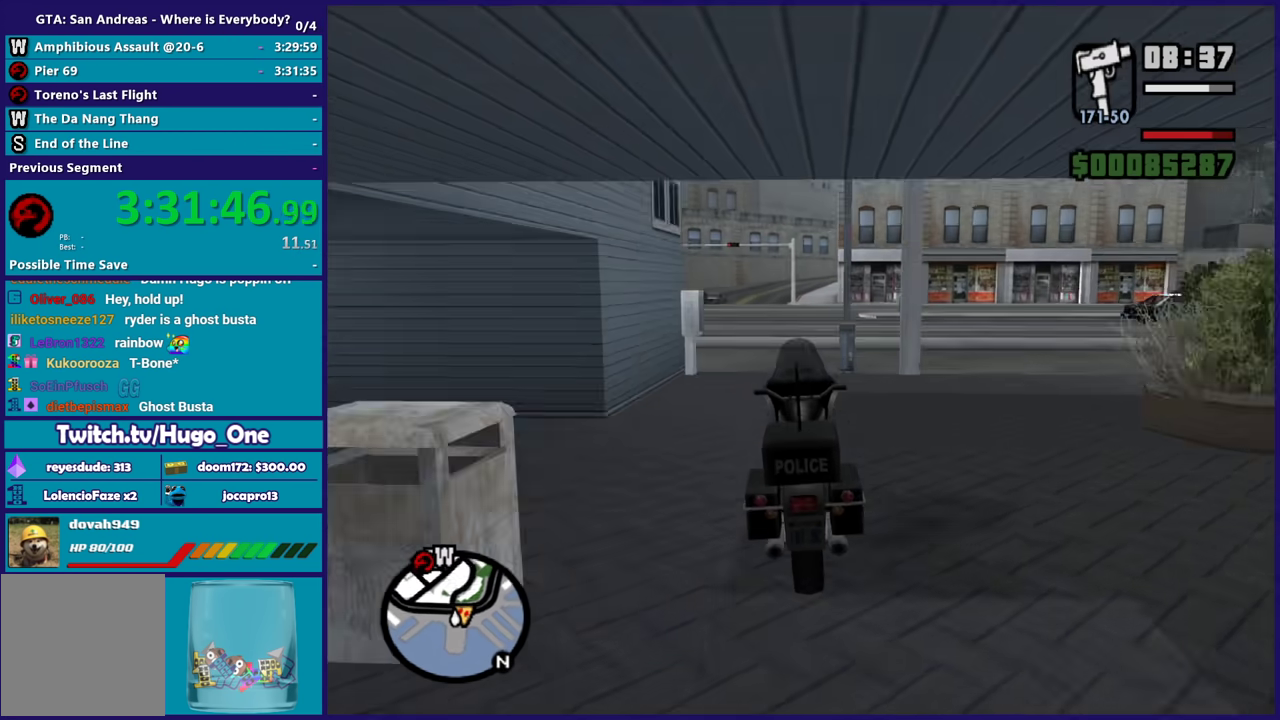
{"buttons": ["R2"], "left_stick": "up", "right_stick": "center", "events": [[134, "left_stick", "up"]]}
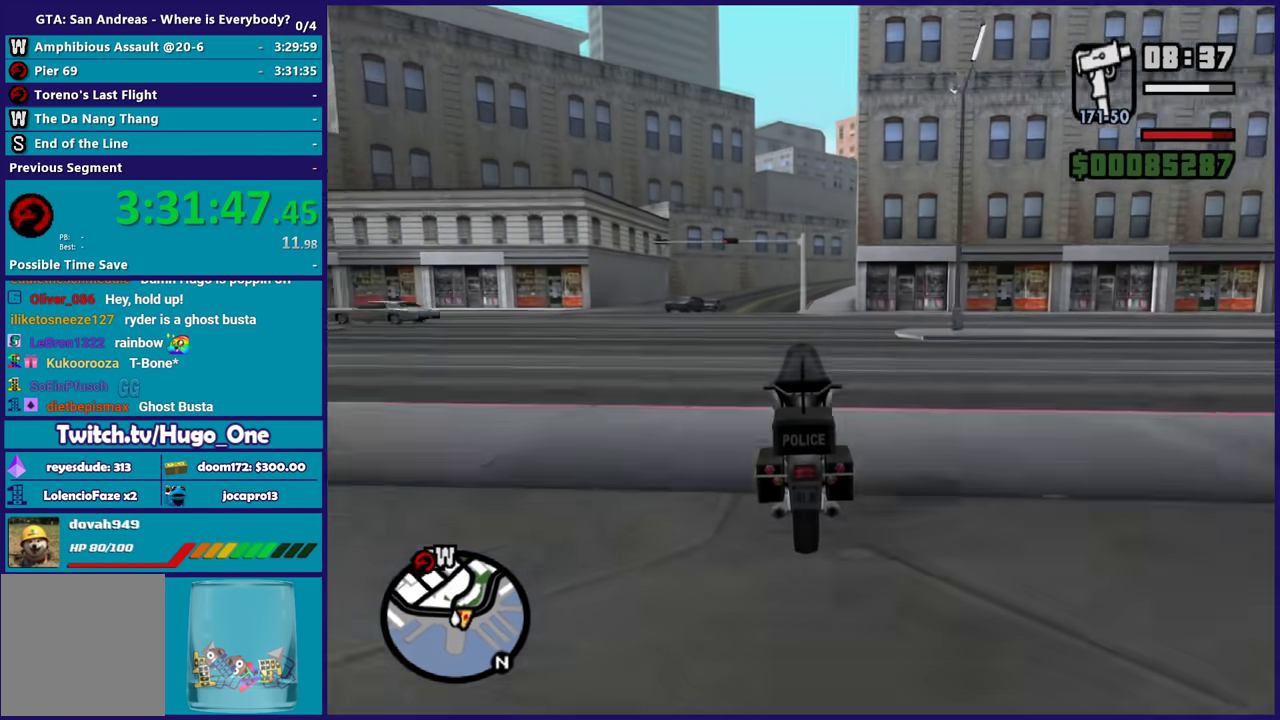
{"buttons": ["R2"], "left_stick": "up-right", "right_stick": "center", "events": [[33, "left_stick", "center"], [100, "left_stick", "up"], [233, "left_stick", "center"], [300, "left_stick", "up"], [400, "left_stick", "up-right"]]}
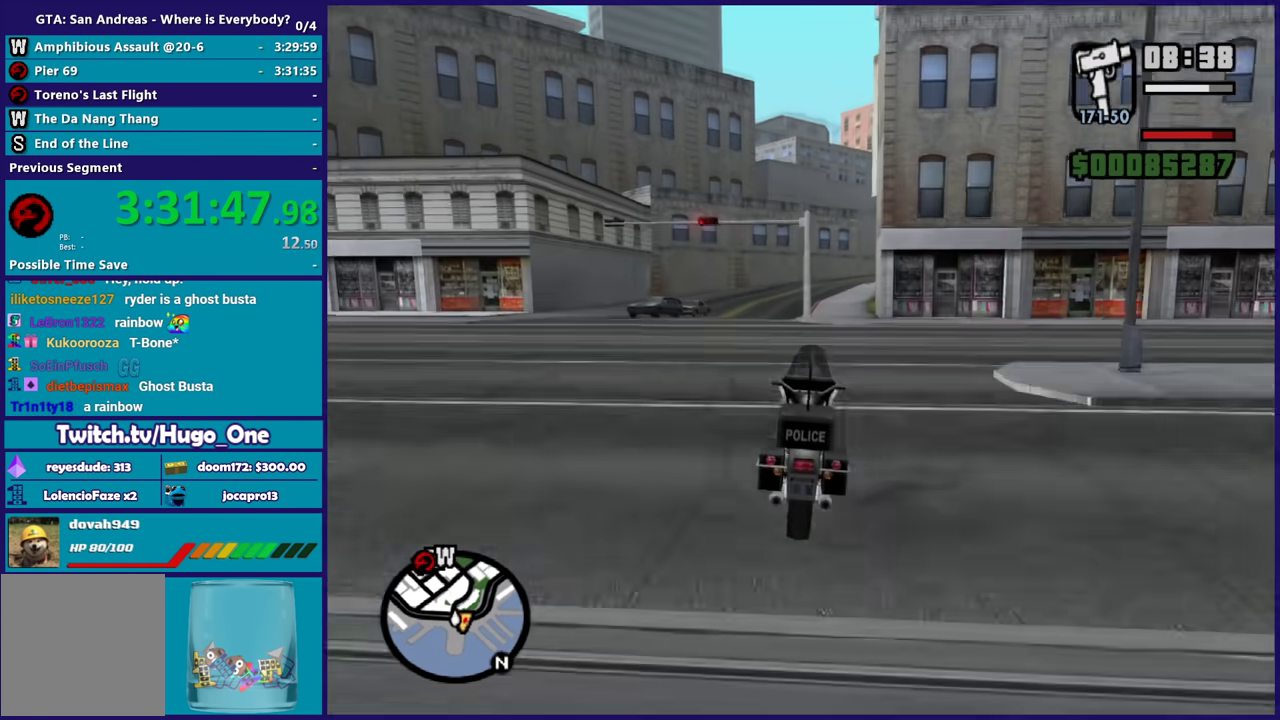
{"buttons": ["R2"], "left_stick": "center", "right_stick": "center", "events": [[134, "left_stick", "up"], [301, "left_stick", "right"], [401, "left_stick", "up"], [501, "left_stick", "center"]]}